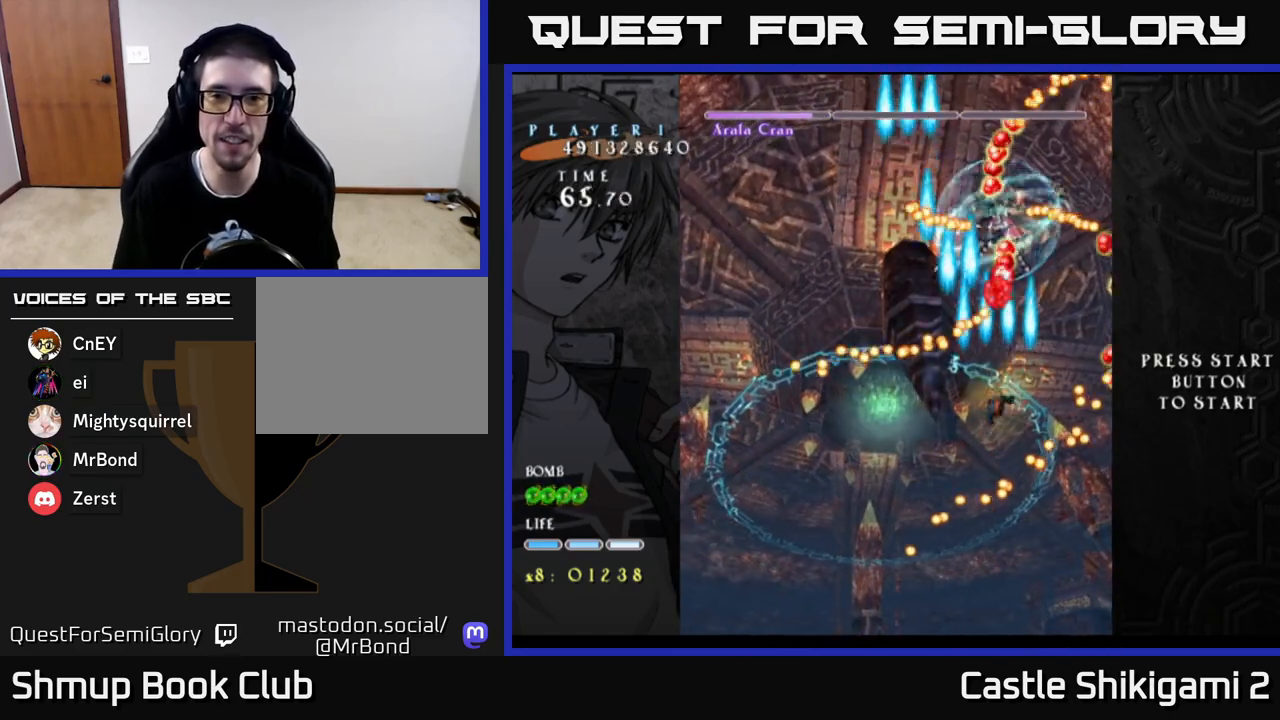
Gameplay with a controller (Xbox layout); each line is a JSON object with the inputs held at the frame after it. "events" lists button and stick changes between this image and that frame as [ms after this image, input, new state], when the widget could be followed in between.
{"buttons": ["B"], "left_stick": "center", "right_stick": "center", "events": [[17, "DPAD_LEFT", "down"], [133, "DPAD_LEFT", "up"], [183, "DPAD_DOWN", "up"]]}
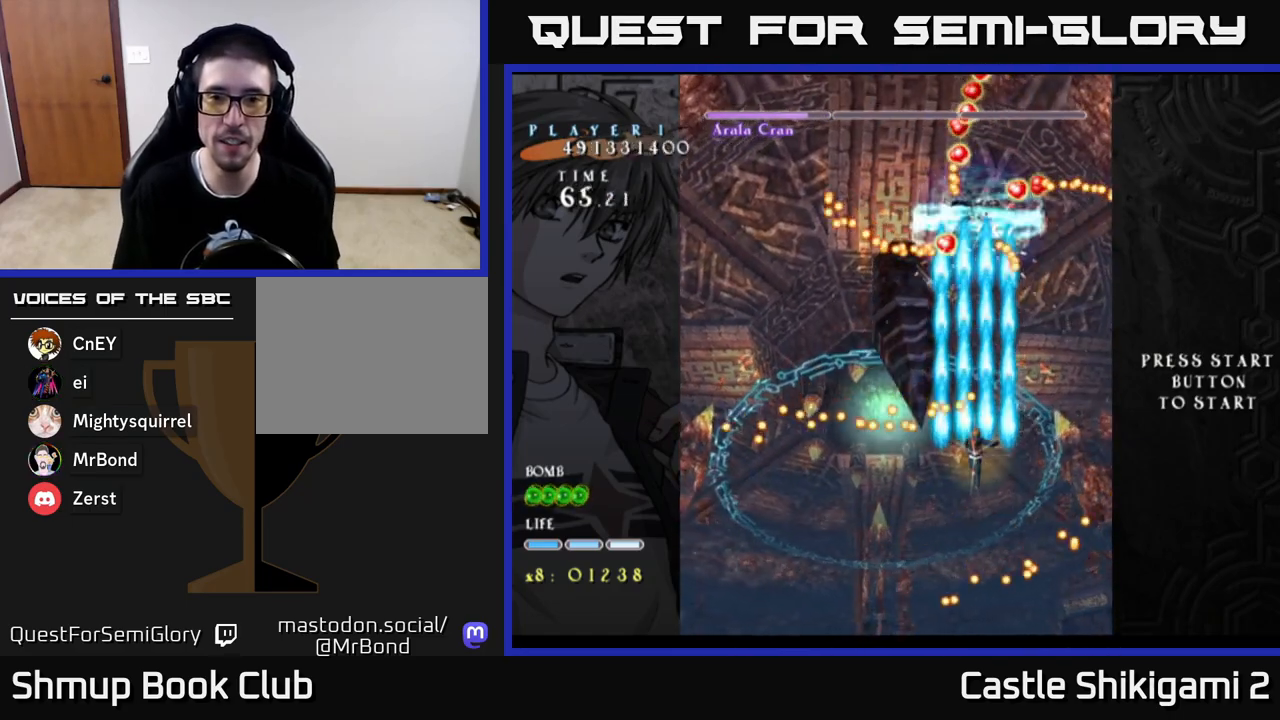
{"buttons": ["B", "DPAD_LEFT"], "left_stick": "center", "right_stick": "center", "events": [[17, "DPAD_DOWN", "down"], [100, "DPAD_DOWN", "up"], [100, "DPAD_RIGHT", "down"], [183, "DPAD_UP", "down"], [217, "DPAD_RIGHT", "up"], [300, "DPAD_LEFT", "down"], [450, "DPAD_UP", "up"]]}
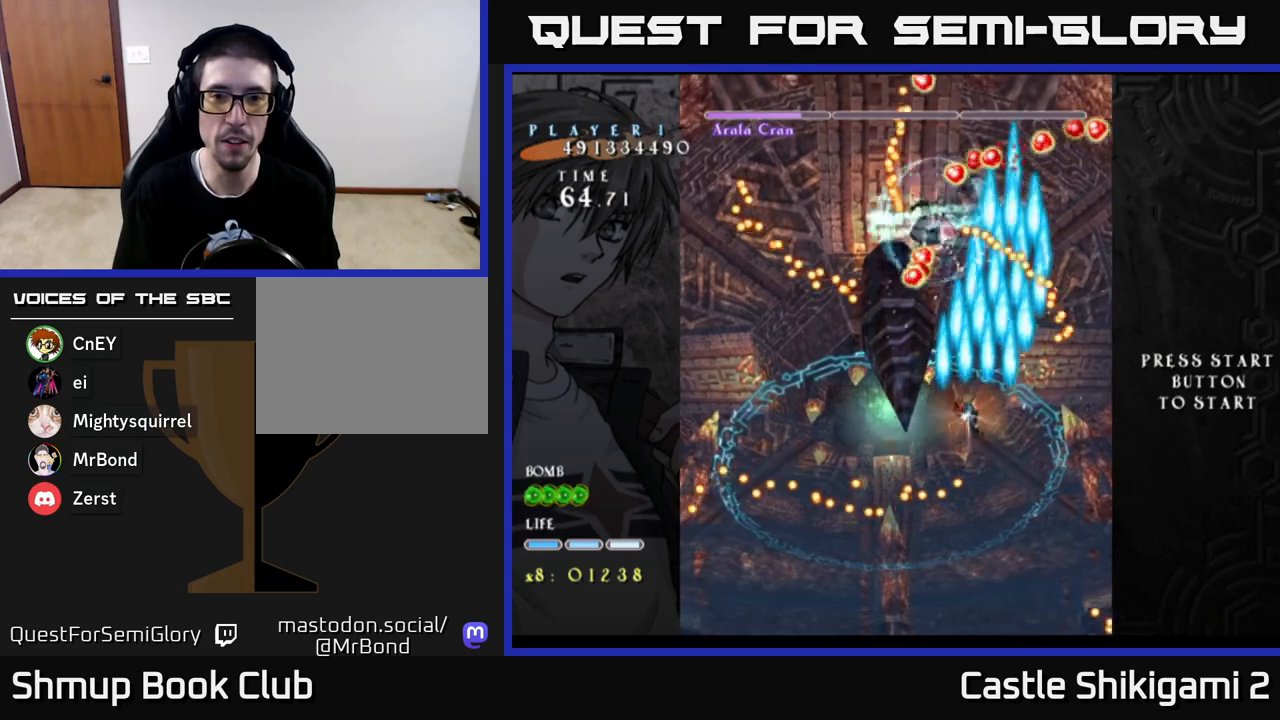
{"buttons": ["B"], "left_stick": "center", "right_stick": "center", "events": [[133, "DPAD_UP", "down"], [333, "DPAD_UP", "up"], [350, "DPAD_LEFT", "up"]]}
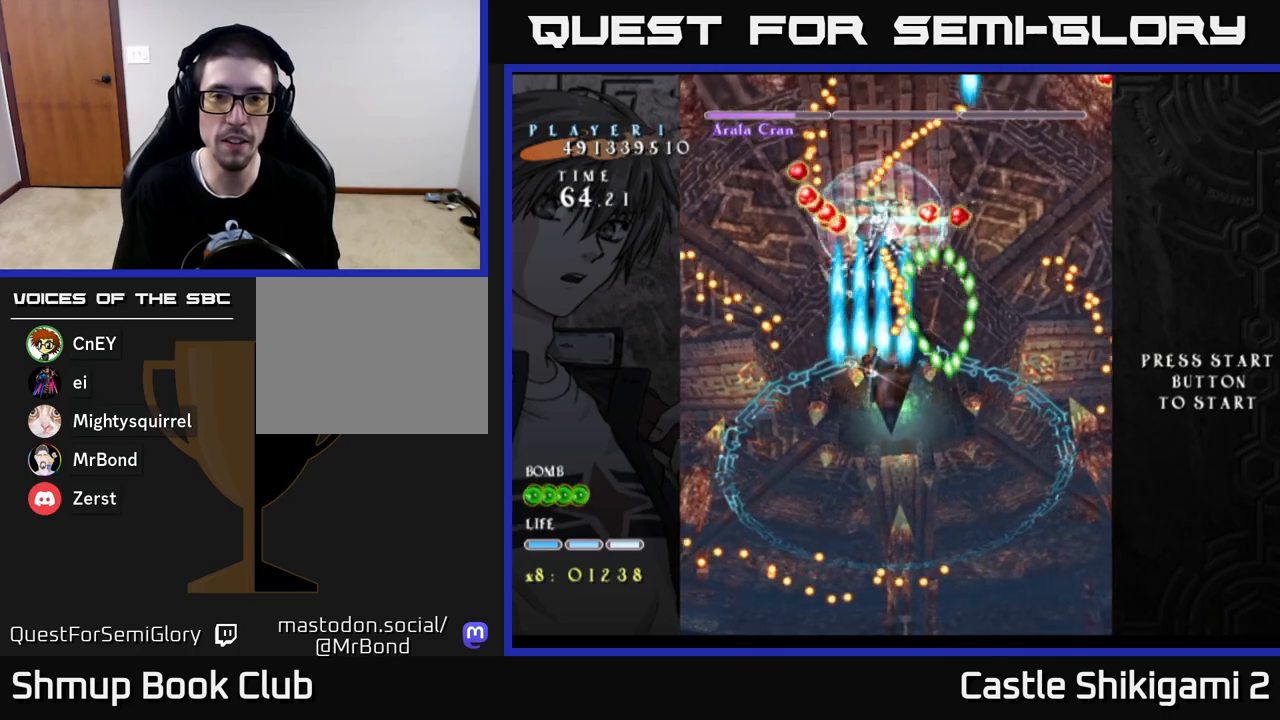
{"buttons": ["B"], "left_stick": "center", "right_stick": "center", "events": [[50, "DPAD_LEFT", "down"], [100, "DPAD_UP", "down"], [183, "DPAD_LEFT", "up"], [217, "DPAD_UP", "up"], [367, "DPAD_LEFT", "down"], [467, "DPAD_LEFT", "up"]]}
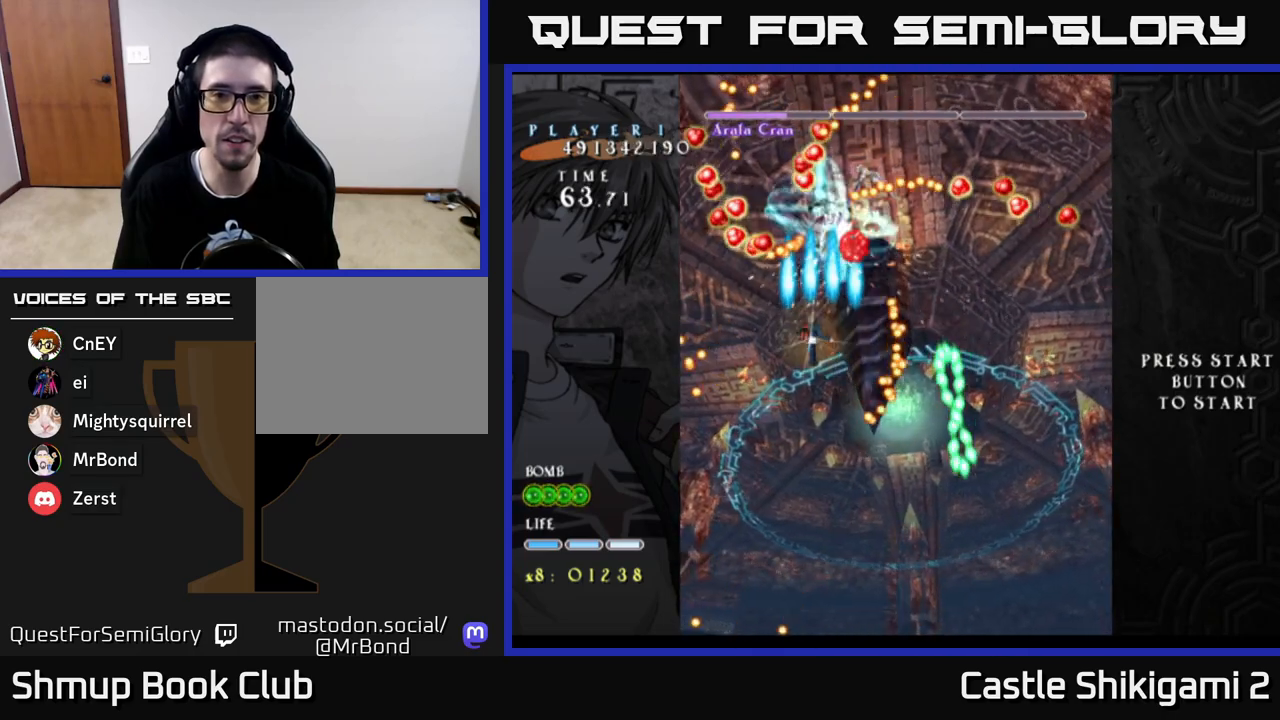
{"buttons": ["B"], "left_stick": "center", "right_stick": "center", "events": [[183, "DPAD_LEFT", "down"], [250, "DPAD_DOWN", "down"], [283, "DPAD_LEFT", "up"], [383, "DPAD_DOWN", "up"]]}
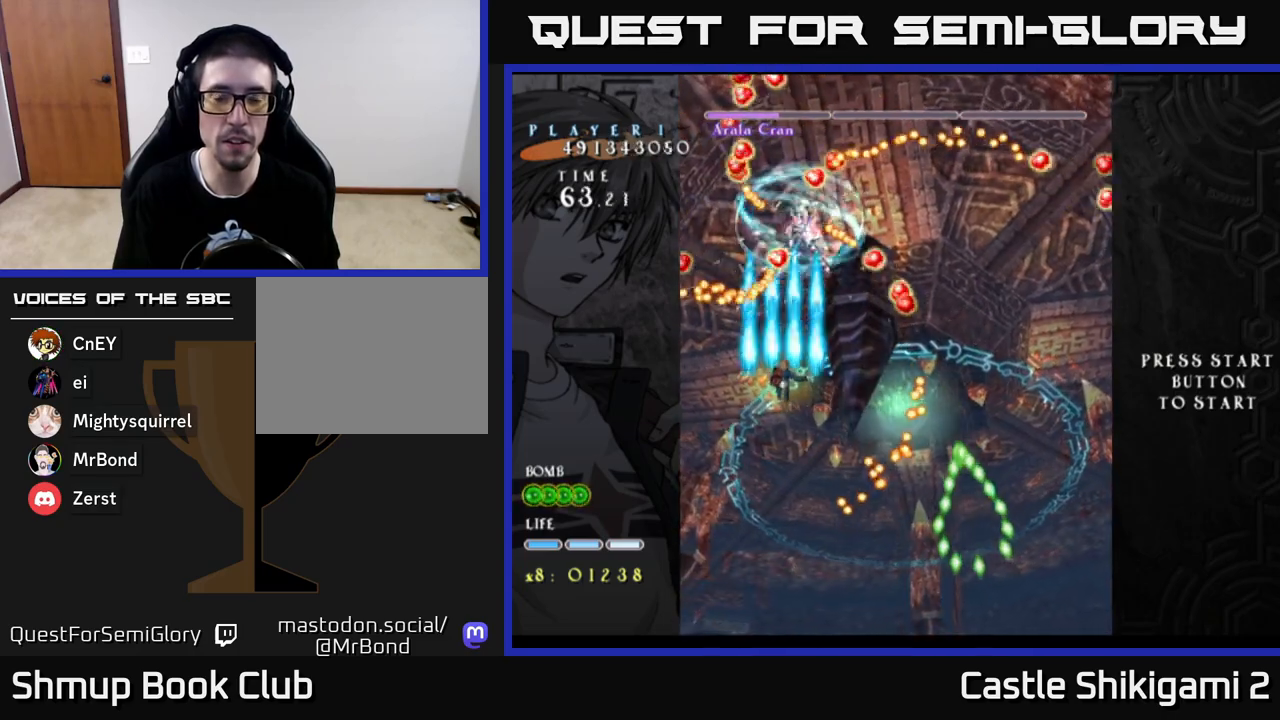
{"buttons": ["B"], "left_stick": "center", "right_stick": "center", "events": [[350, "DPAD_RIGHT", "down"], [483, "DPAD_RIGHT", "up"]]}
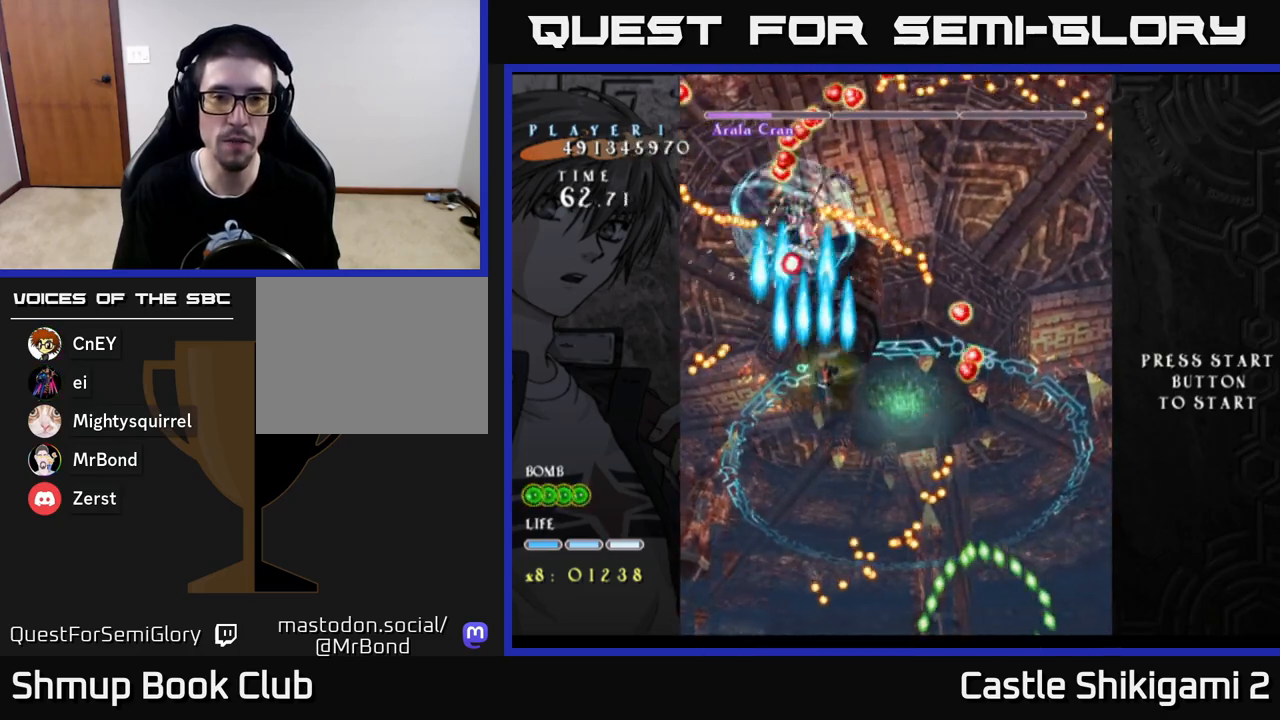
{"buttons": ["B"], "left_stick": "center", "right_stick": "center", "events": [[417, "DPAD_RIGHT", "down"], [500, "DPAD_RIGHT", "up"]]}
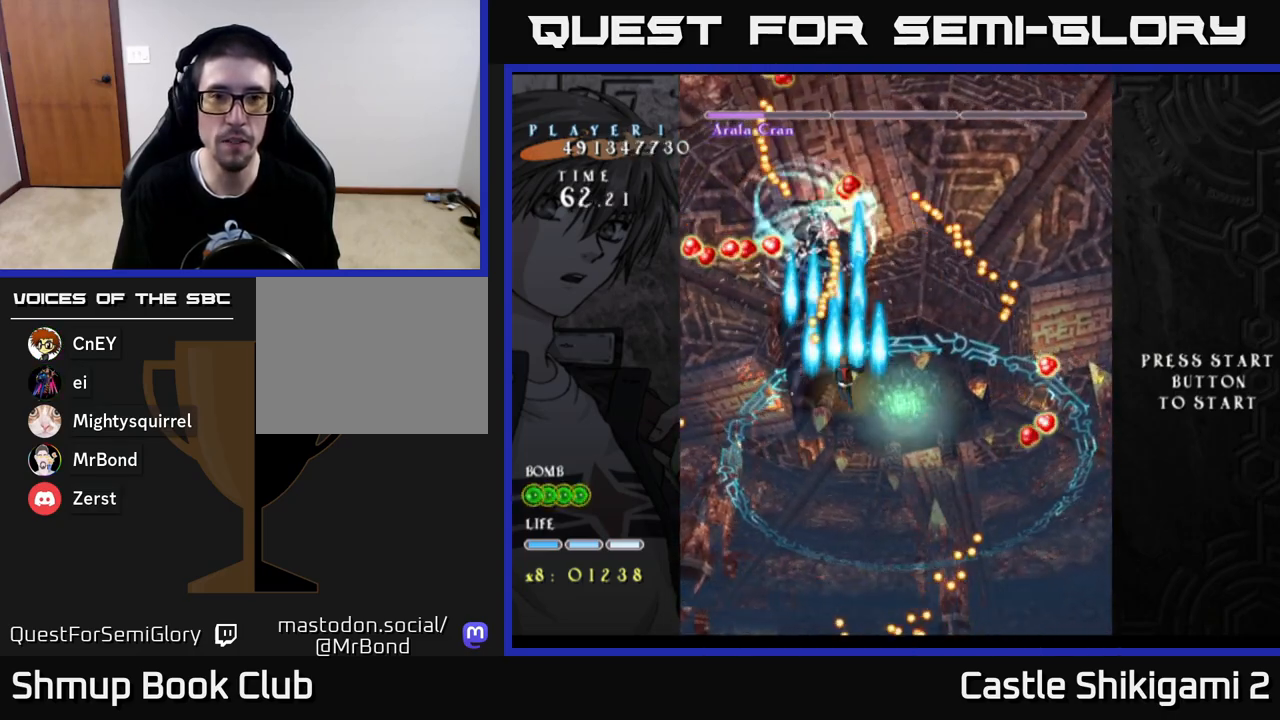
{"buttons": ["B"], "left_stick": "center", "right_stick": "center", "events": [[133, "DPAD_RIGHT", "down"], [217, "DPAD_RIGHT", "up"], [367, "DPAD_RIGHT", "down"], [450, "DPAD_RIGHT", "up"]]}
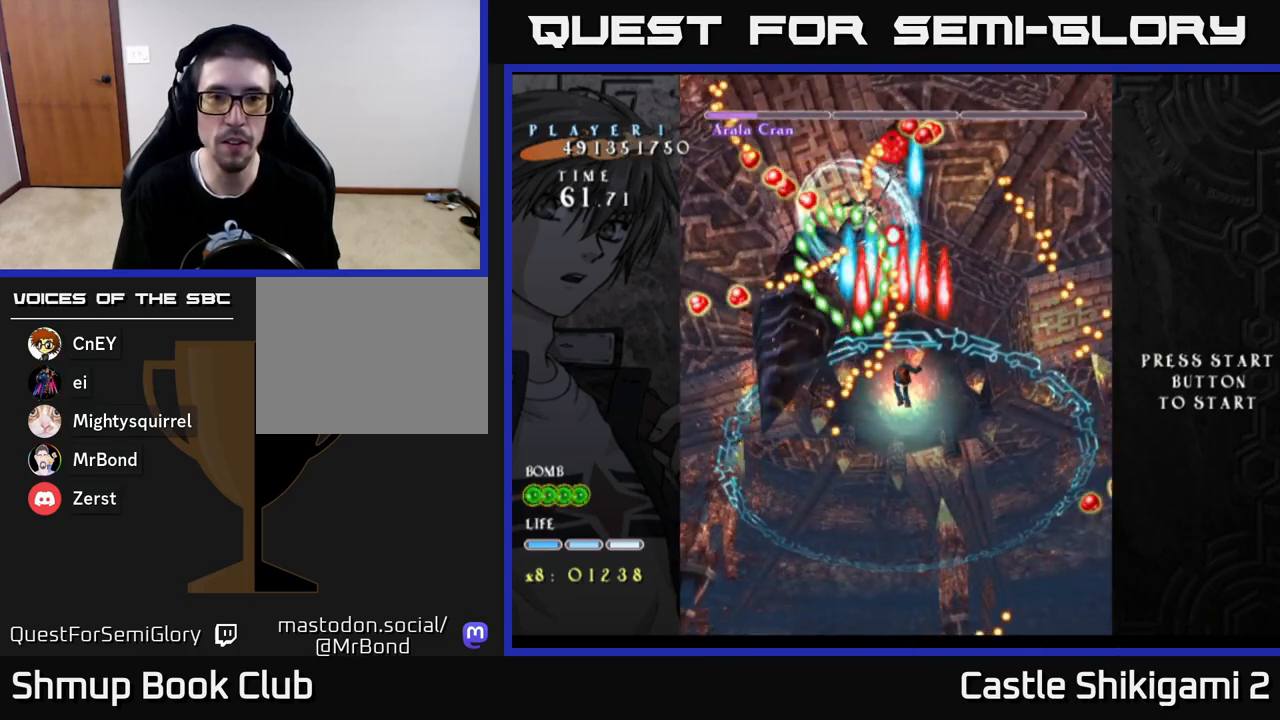
{"buttons": ["B", "DPAD_UP", "DPAD_RIGHT"], "left_stick": "center", "right_stick": "center", "events": [[67, "DPAD_RIGHT", "down"], [200, "DPAD_RIGHT", "up"], [267, "DPAD_RIGHT", "down"], [417, "DPAD_UP", "down"]]}
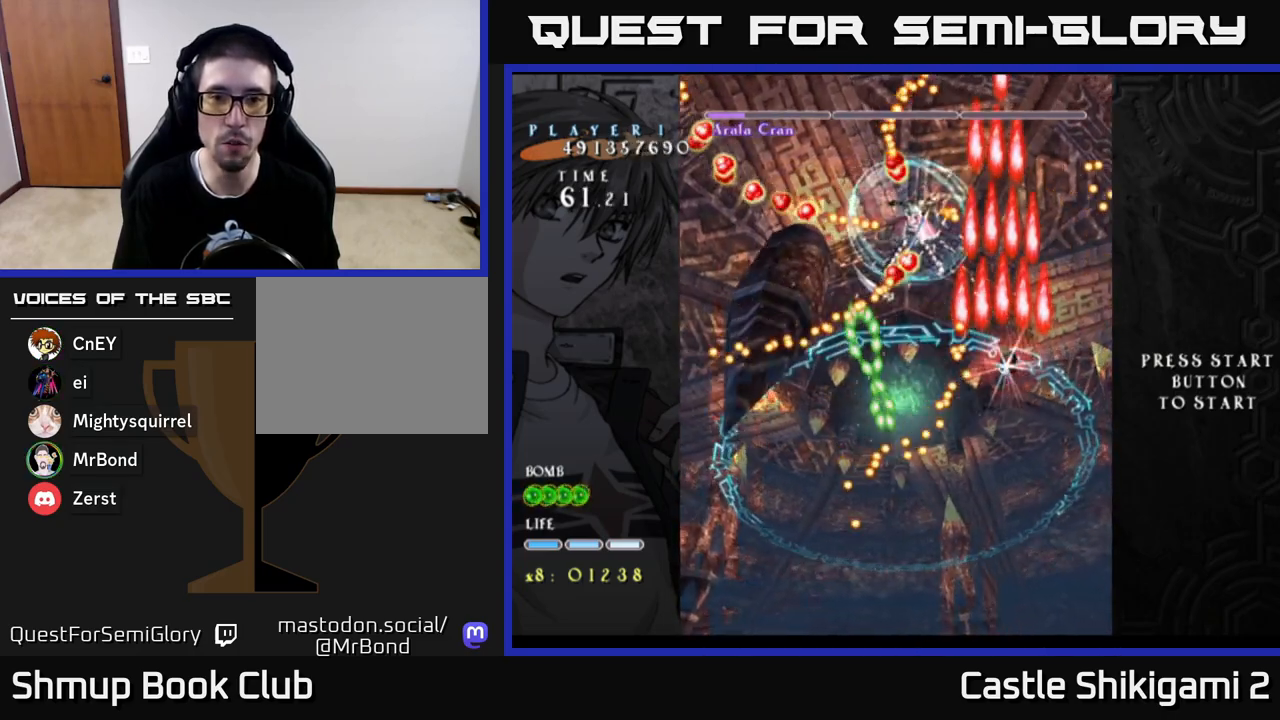
{"buttons": ["B", "DPAD_DOWN"], "left_stick": "center", "right_stick": "center", "events": [[100, "DPAD_RIGHT", "up"], [150, "DPAD_LEFT", "down"], [183, "DPAD_UP", "up"], [283, "DPAD_DOWN", "down"], [300, "DPAD_LEFT", "up"], [383, "DPAD_DOWN", "up"], [483, "DPAD_DOWN", "down"]]}
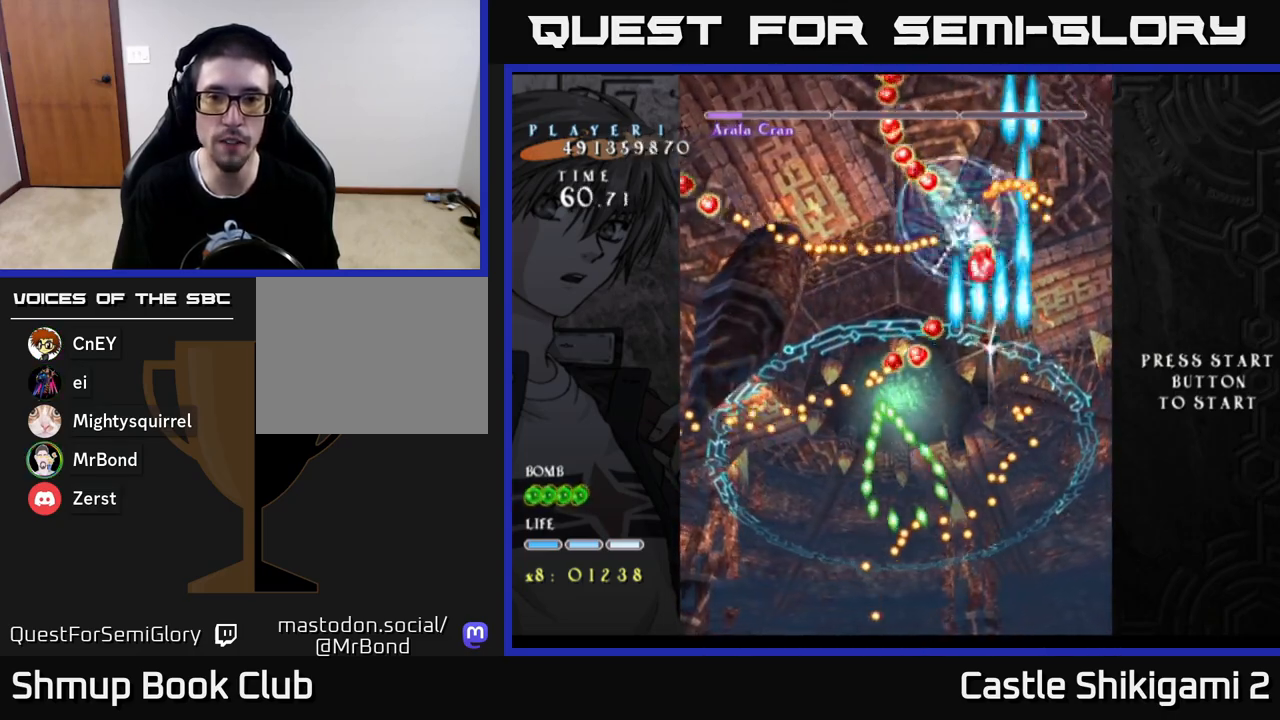
{"buttons": ["B", "DPAD_UP"], "left_stick": "center", "right_stick": "center", "events": [[167, "DPAD_DOWN", "up"], [433, "DPAD_UP", "down"]]}
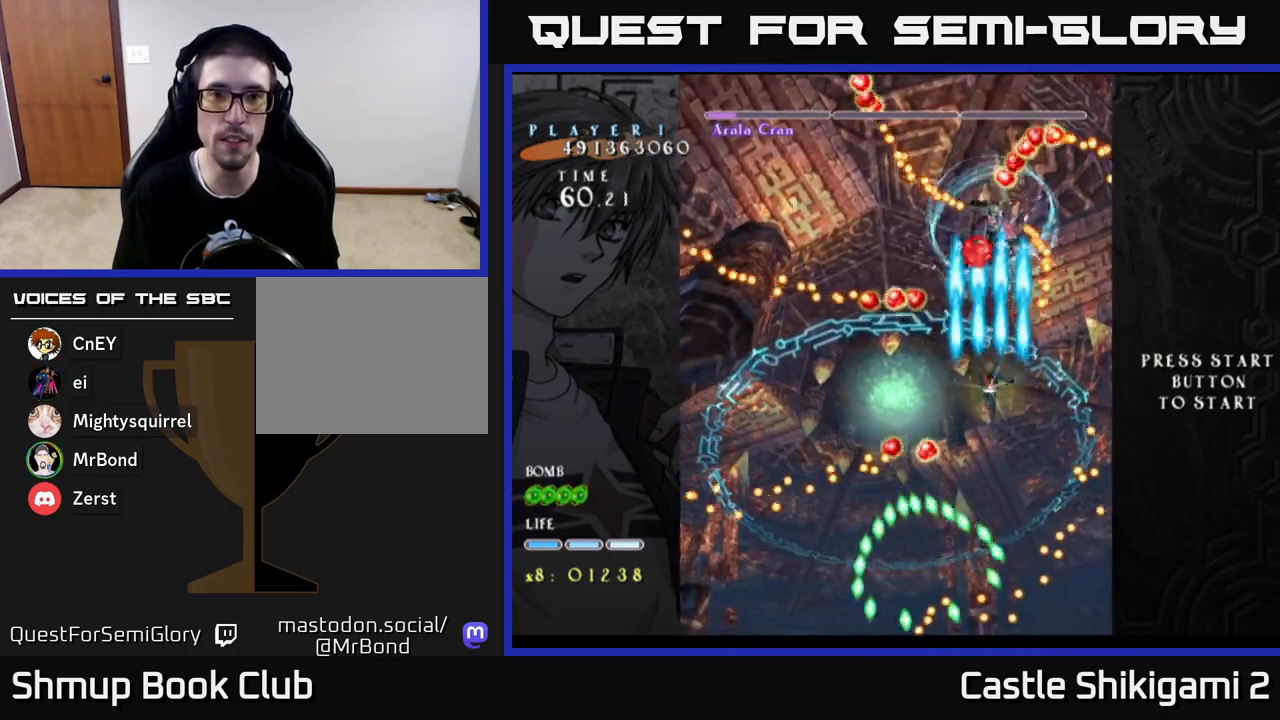
{"buttons": ["X", "DPAD_LEFT"], "left_stick": "center", "right_stick": "center", "events": [[17, "DPAD_UP", "up"], [167, "DPAD_DOWN", "down"], [267, "DPAD_DOWN", "up"], [467, "X", "down"], [483, "DPAD_LEFT", "down"], [500, "B", "up"]]}
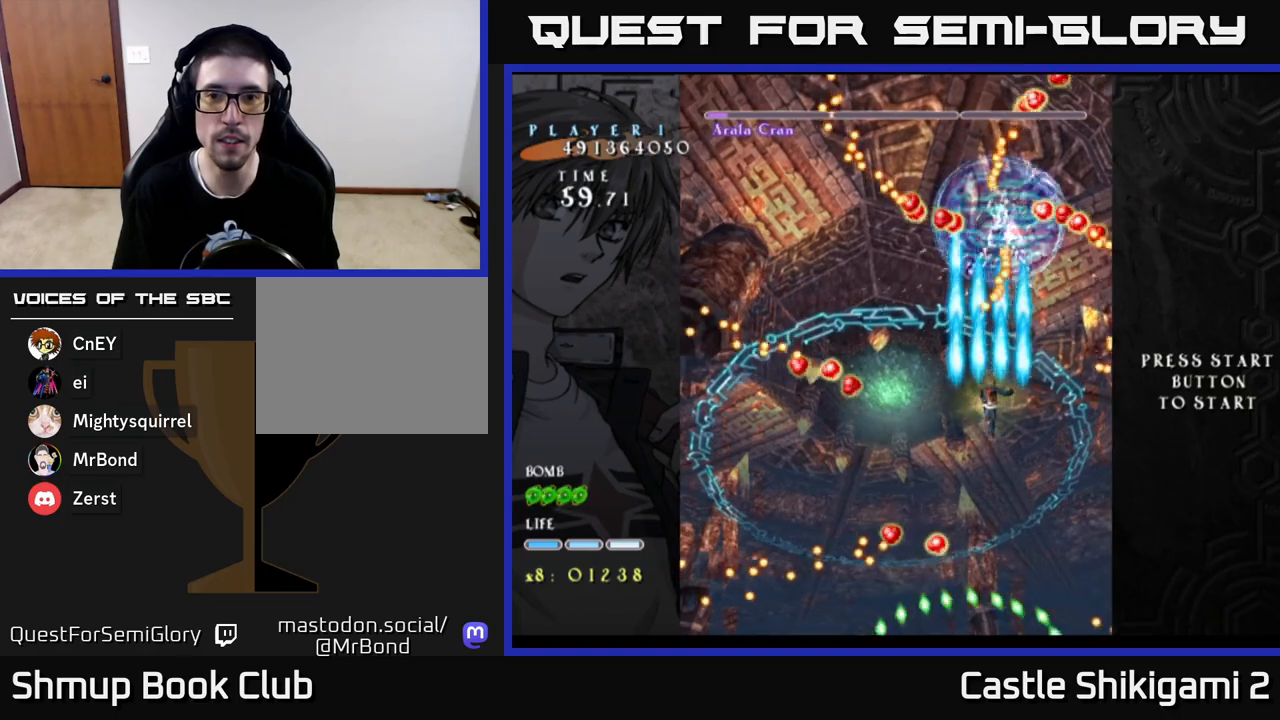
{"buttons": ["X", "DPAD_RIGHT"], "left_stick": "center", "right_stick": "center", "events": [[67, "DPAD_UP", "down"], [150, "DPAD_LEFT", "up"], [217, "DPAD_UP", "up"], [450, "DPAD_RIGHT", "down"]]}
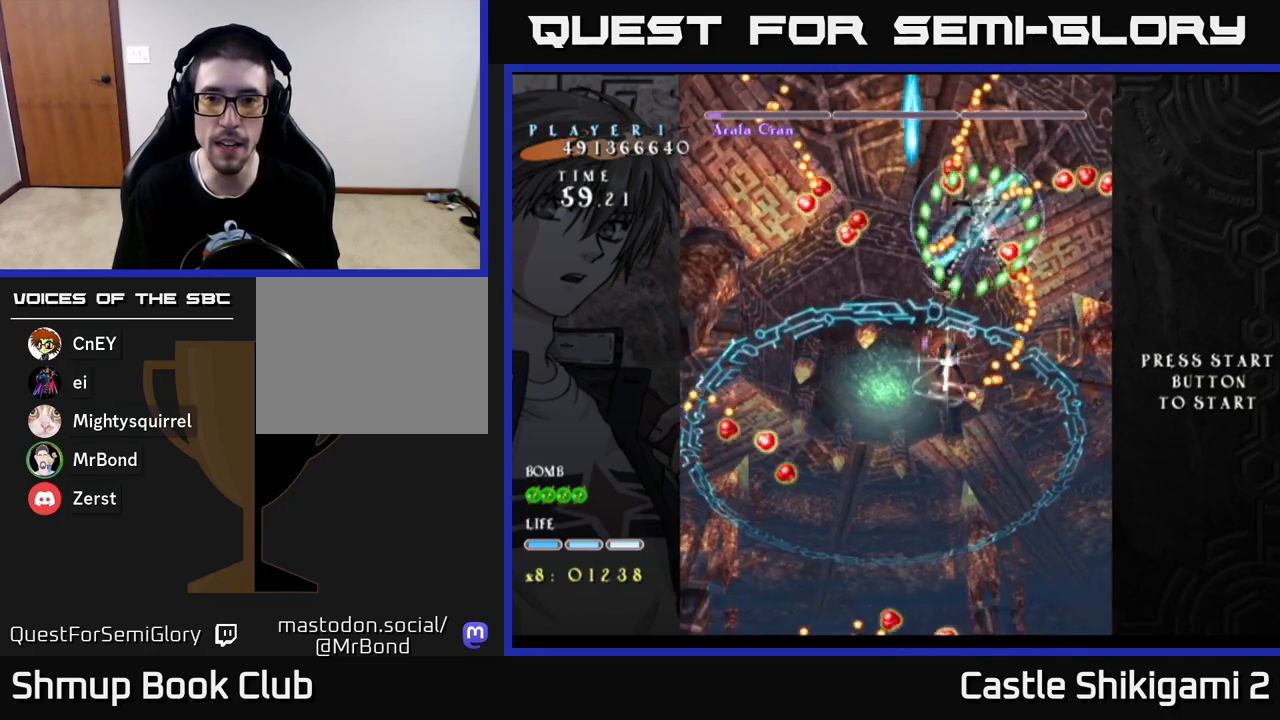
{"buttons": ["X", "DPAD_DOWN", "DPAD_RIGHT"], "left_stick": "center", "right_stick": "center", "events": [[300, "DPAD_DOWN", "down"]]}
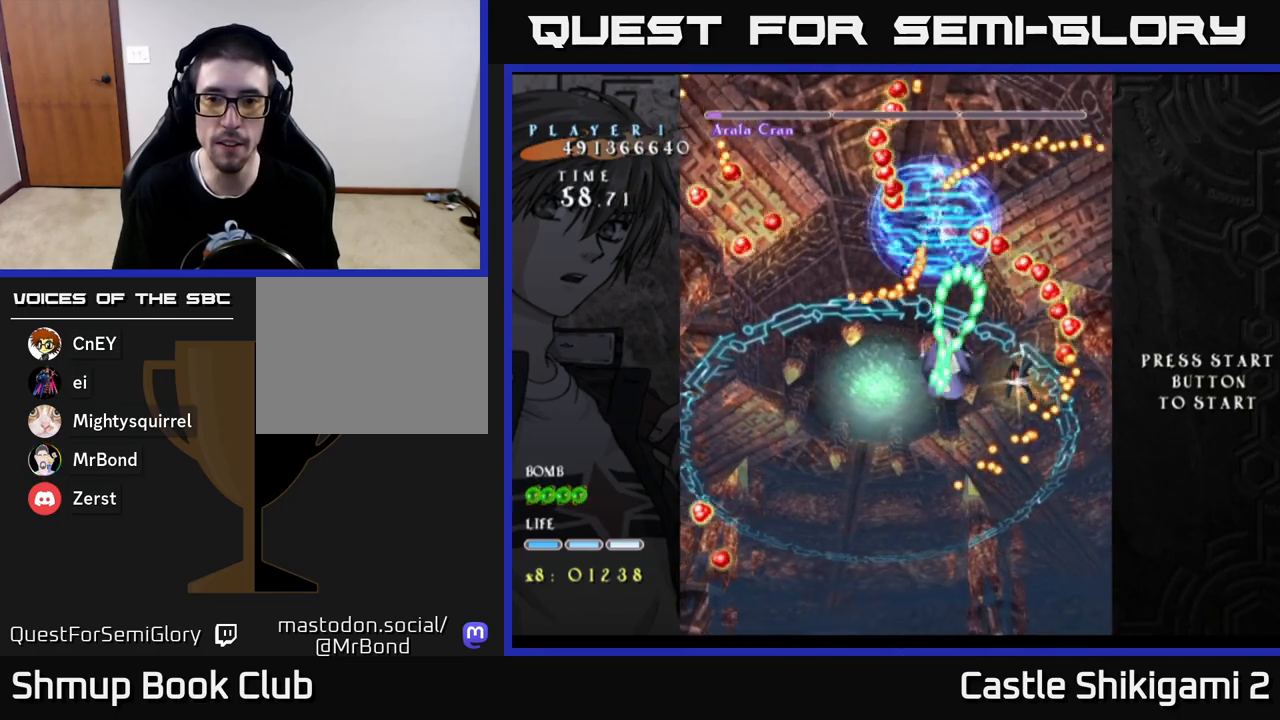
{"buttons": ["X", "DPAD_LEFT"], "left_stick": "center", "right_stick": "center", "events": [[383, "DPAD_RIGHT", "up"], [400, "DPAD_LEFT", "down"], [450, "DPAD_DOWN", "up"]]}
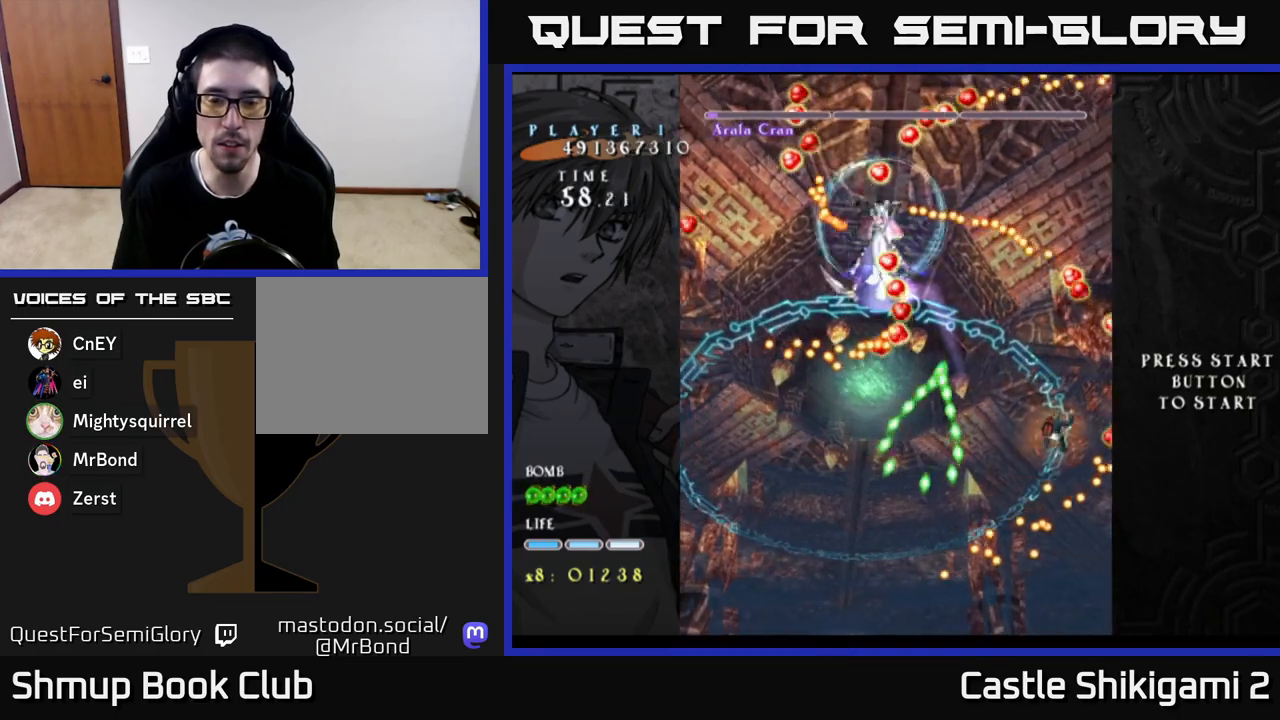
{"buttons": ["X", "DPAD_DOWN", "DPAD_LEFT"], "left_stick": "center", "right_stick": "center", "events": [[233, "DPAD_DOWN", "down"]]}
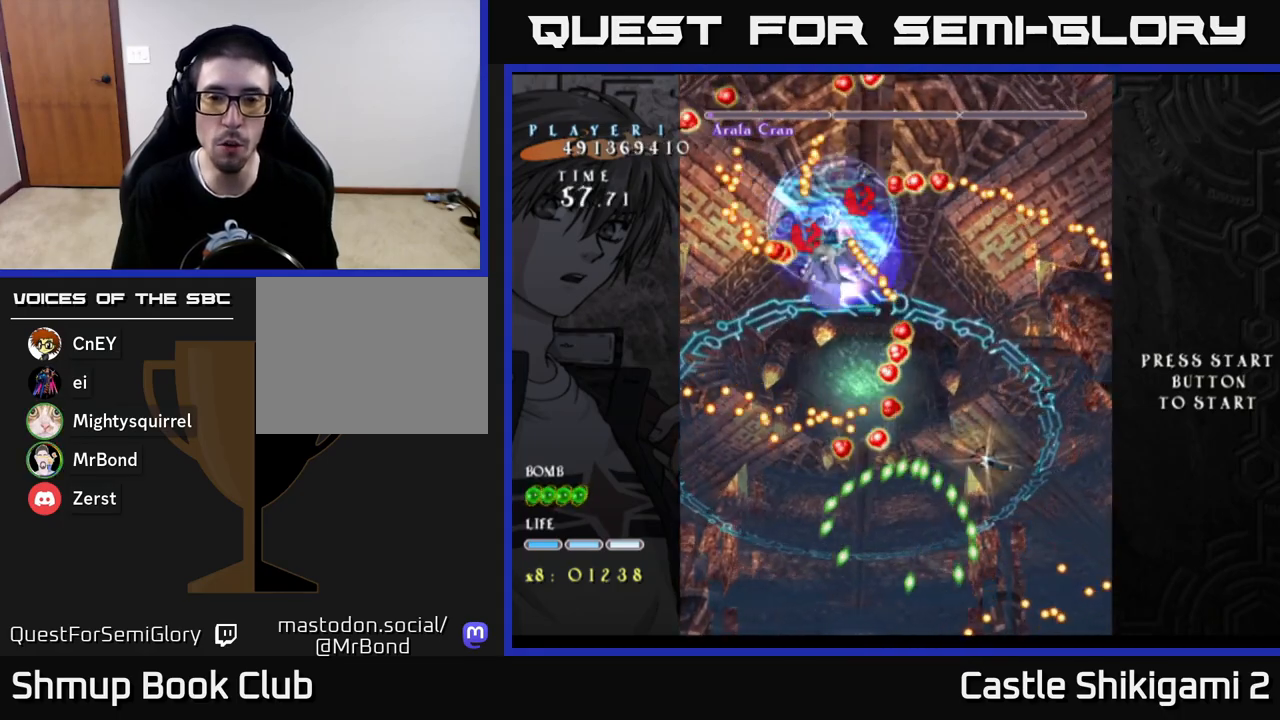
{"buttons": ["X", "DPAD_DOWN"], "left_stick": "center", "right_stick": "center", "events": [[67, "DPAD_DOWN", "up"], [250, "DPAD_UP", "down"], [400, "DPAD_LEFT", "up"], [400, "DPAD_UP", "up"], [500, "DPAD_DOWN", "down"]]}
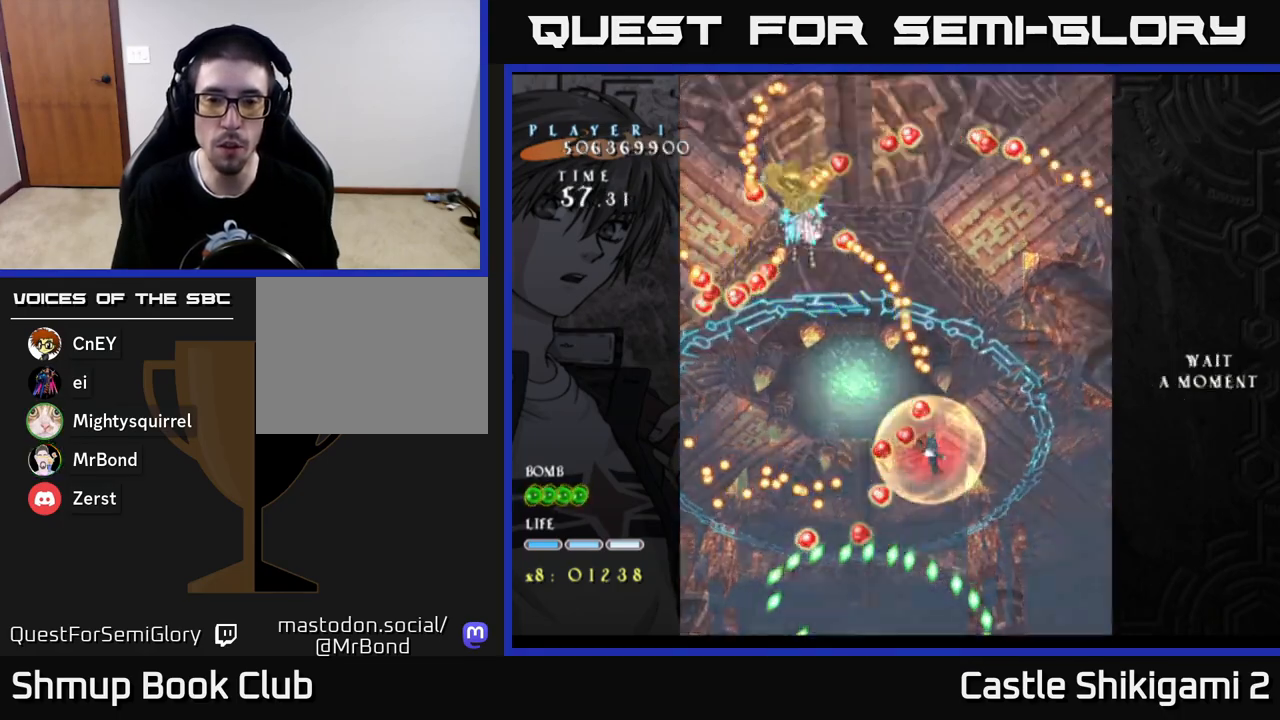
{"buttons": ["X", "DPAD_RIGHT"], "left_stick": "center", "right_stick": "center", "events": [[467, "DPAD_RIGHT", "down"], [500, "DPAD_DOWN", "up"]]}
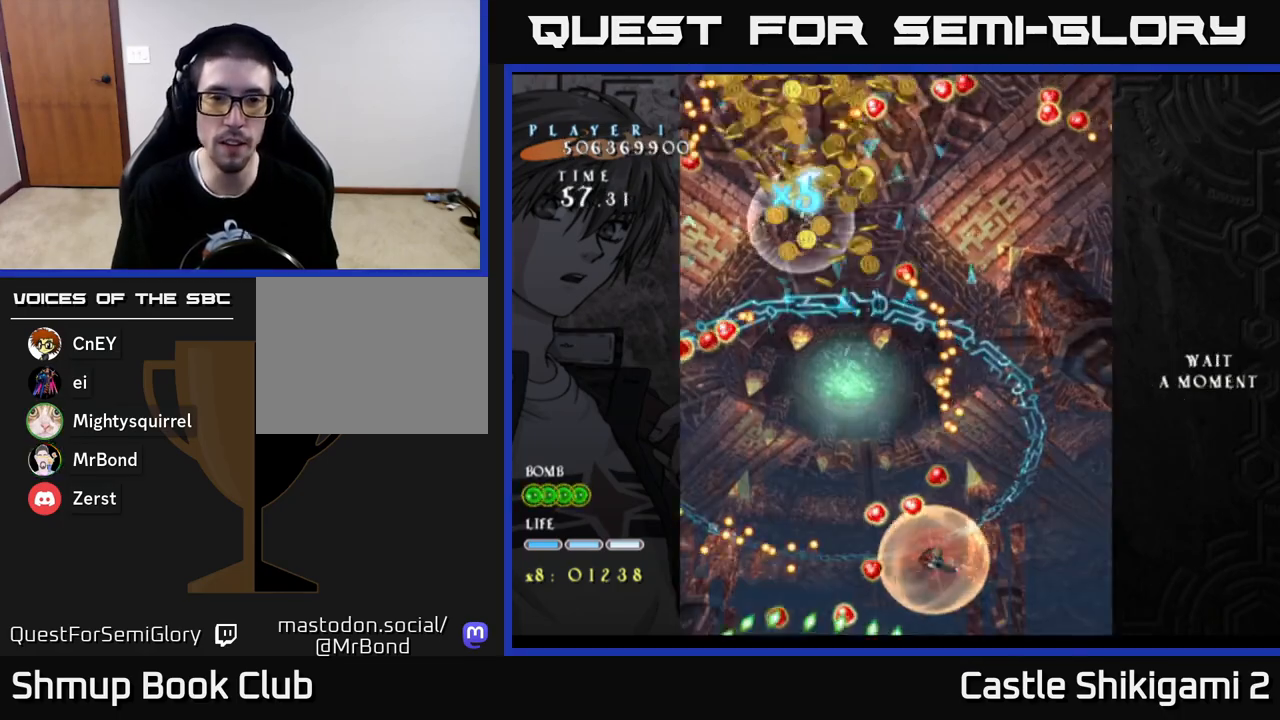
{"buttons": ["B", "DPAD_UP", "DPAD_LEFT"], "left_stick": "center", "right_stick": "center", "events": [[50, "DPAD_RIGHT", "up"], [67, "DPAD_UP", "down"], [133, "DPAD_LEFT", "down"], [150, "B", "down"], [183, "X", "up"]]}
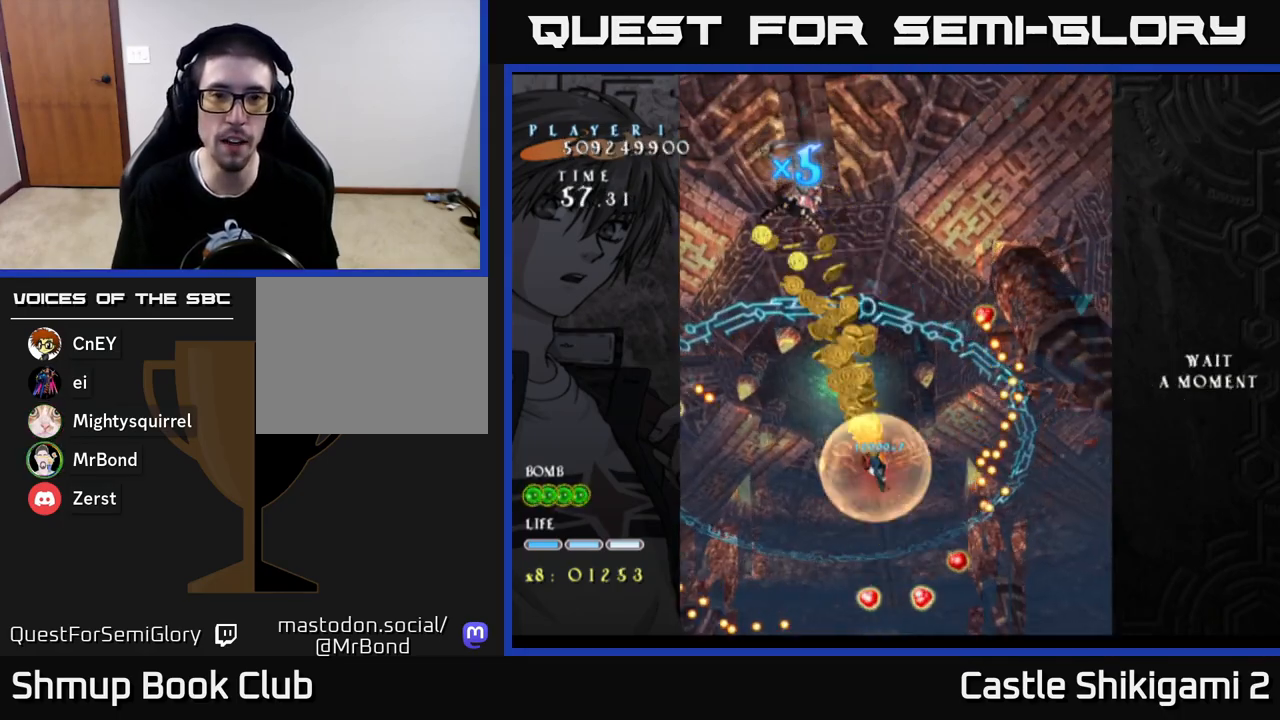
{"buttons": ["B"], "left_stick": "center", "right_stick": "center", "events": [[17, "DPAD_LEFT", "up"], [150, "DPAD_LEFT", "down"], [217, "DPAD_UP", "up"], [300, "DPAD_UP", "down"], [317, "DPAD_LEFT", "up"], [500, "DPAD_UP", "up"]]}
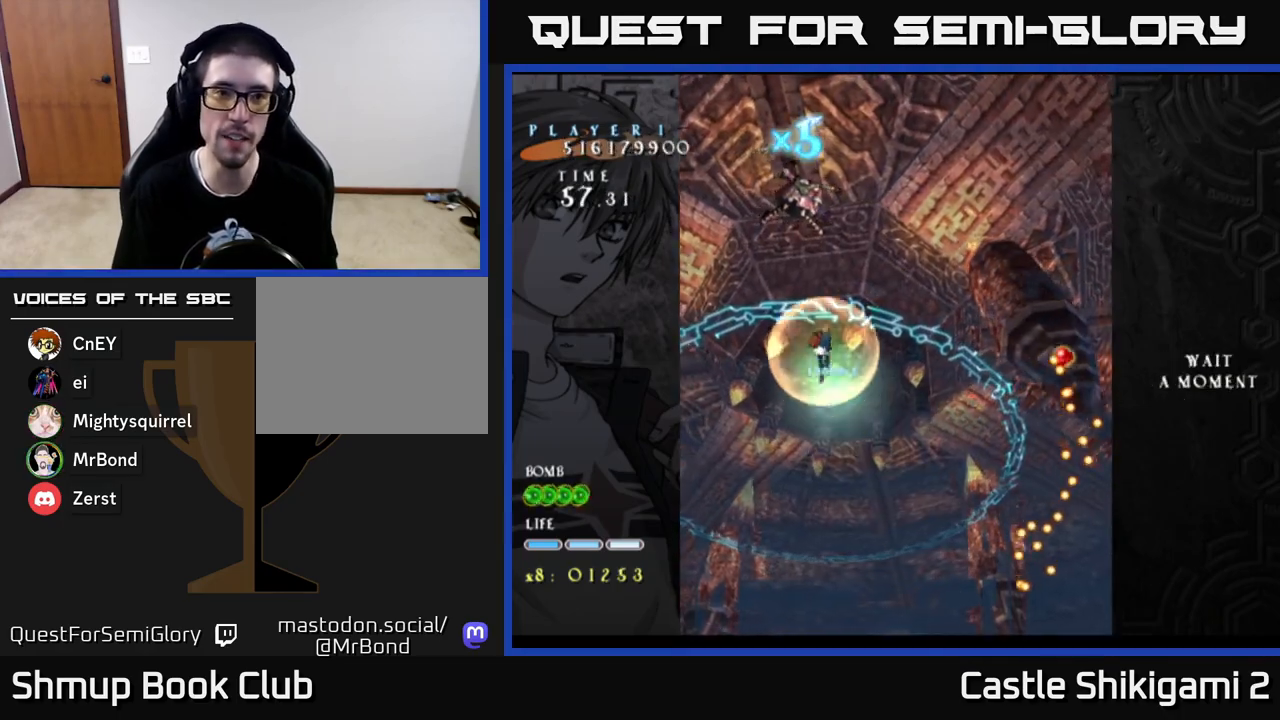
{"buttons": ["B"], "left_stick": "center", "right_stick": "center", "events": [[17, "DPAD_RIGHT", "down"], [150, "DPAD_DOWN", "down"], [233, "DPAD_RIGHT", "up"], [450, "DPAD_DOWN", "up"]]}
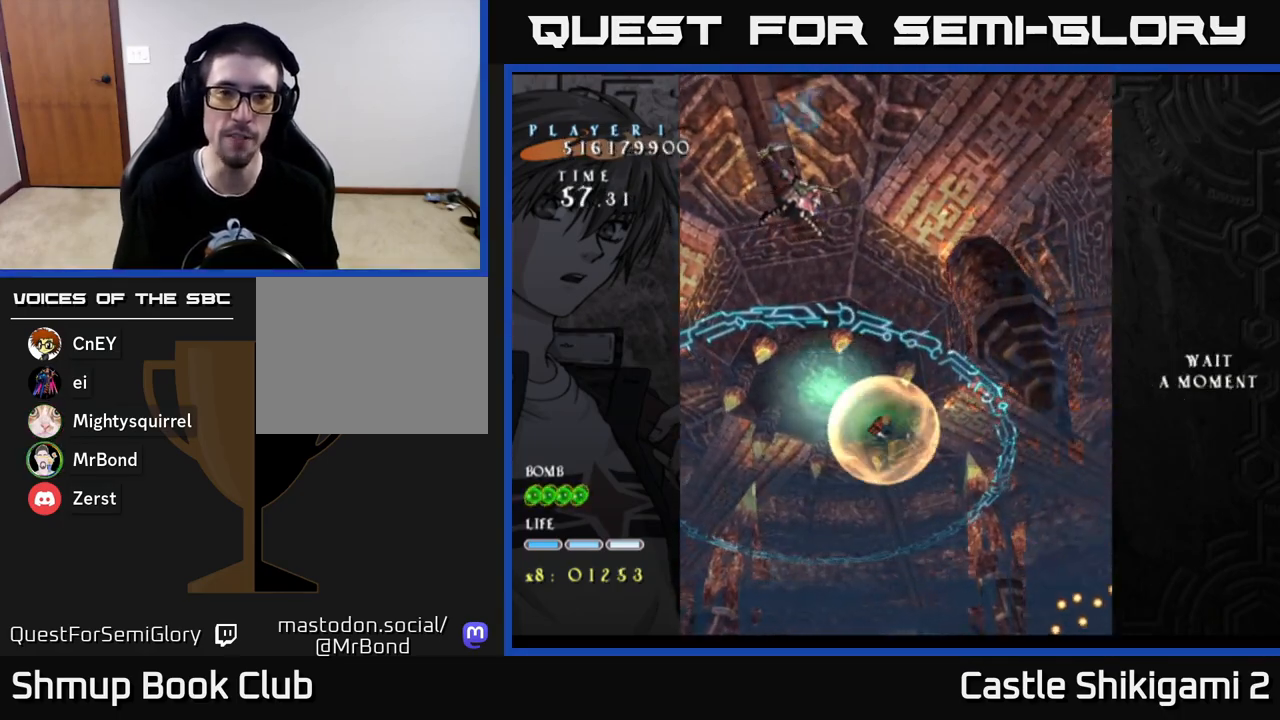
{"buttons": ["B"], "left_stick": "center", "right_stick": "center", "events": []}
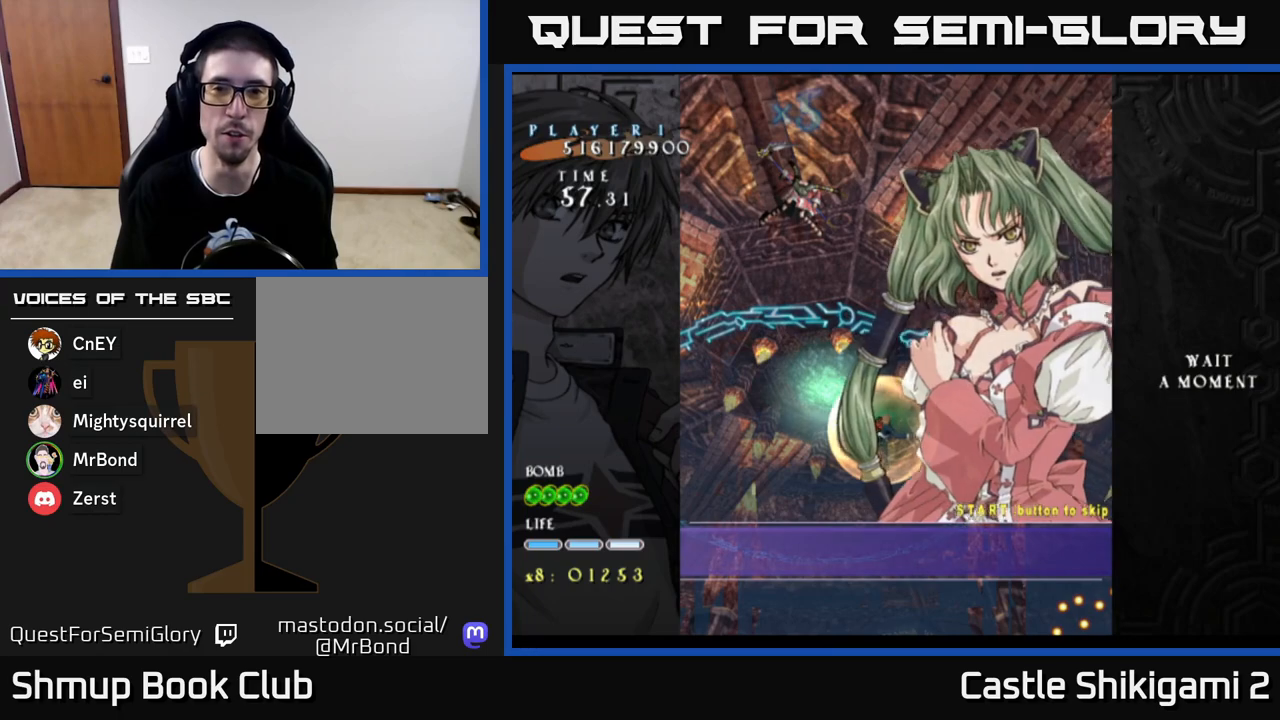
{"buttons": [], "left_stick": "center", "right_stick": "center", "events": [[250, "DPAD_DOWN", "down"], [333, "B", "up"], [367, "DPAD_DOWN", "up"]]}
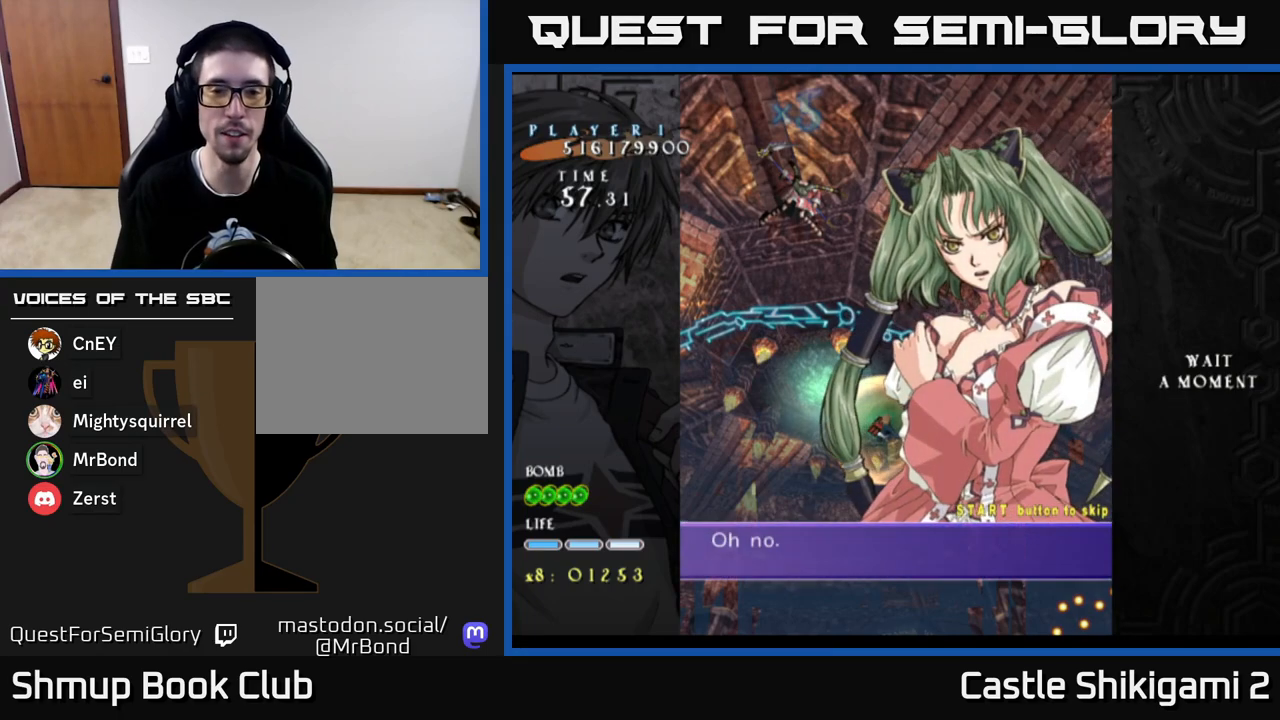
{"buttons": [], "left_stick": "center", "right_stick": "center", "events": [[83, "START", "down"], [200, "START", "up"]]}
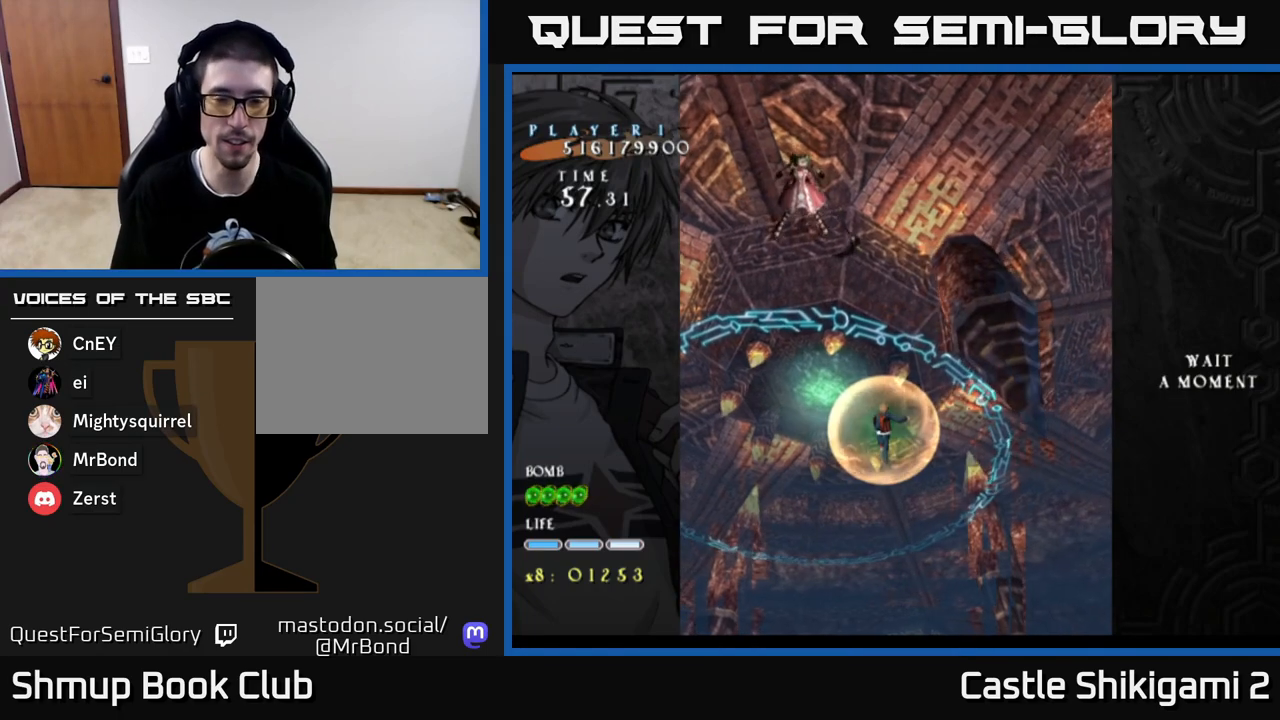
{"buttons": [], "left_stick": "center", "right_stick": "center", "events": []}
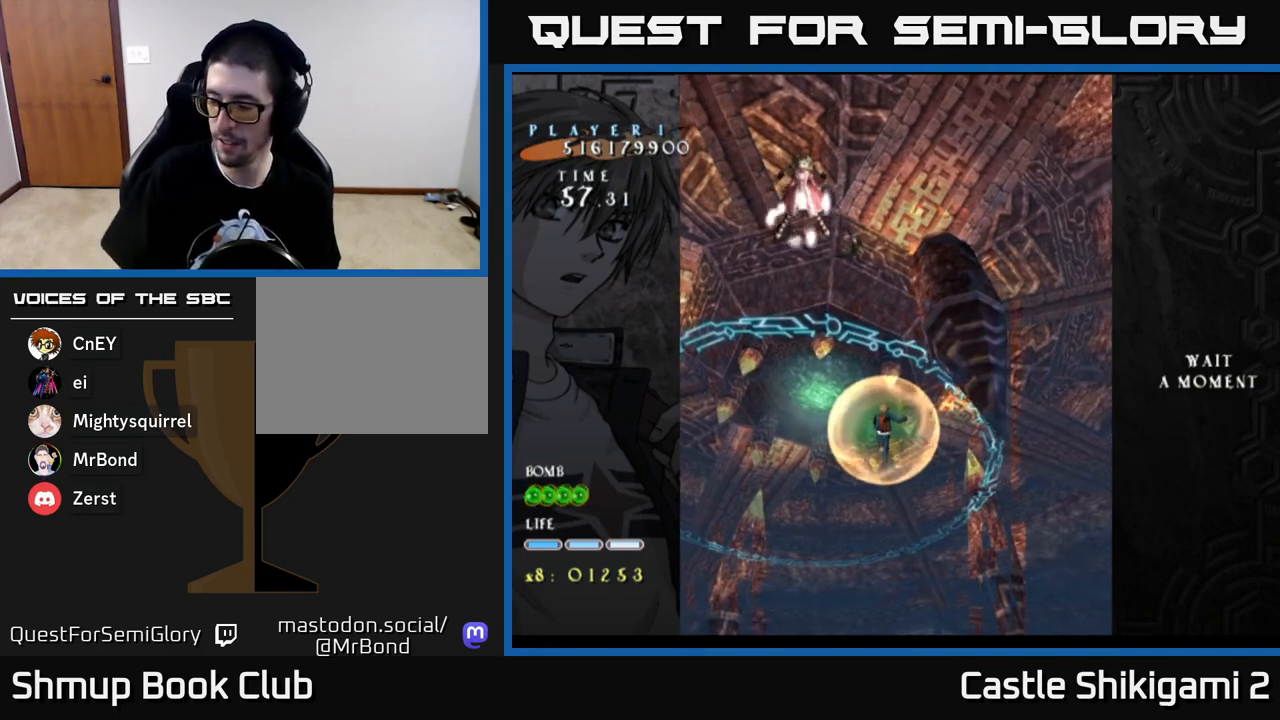
{"buttons": ["DPAD_RIGHT"], "left_stick": "center", "right_stick": "center", "events": [[17, "DPAD_DOWN", "down"], [233, "DPAD_RIGHT", "down"], [350, "DPAD_DOWN", "up"]]}
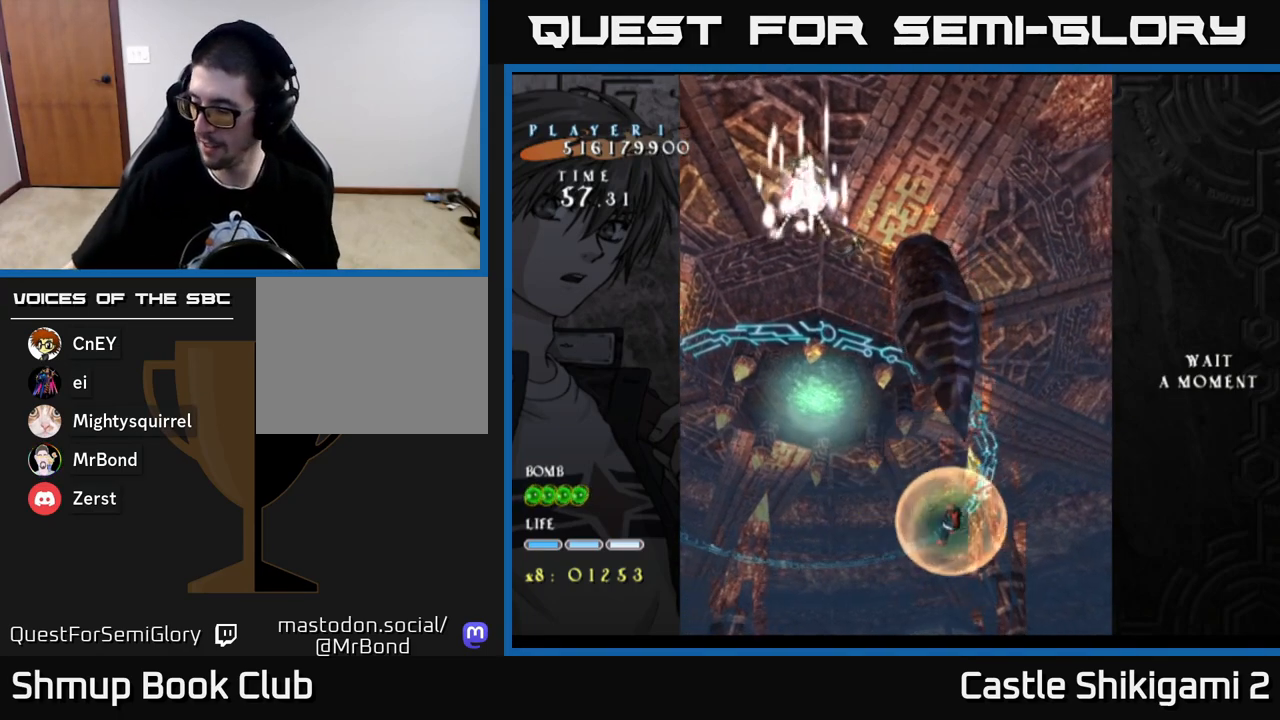
{"buttons": [], "left_stick": "center", "right_stick": "center", "events": [[50, "DPAD_RIGHT", "up"]]}